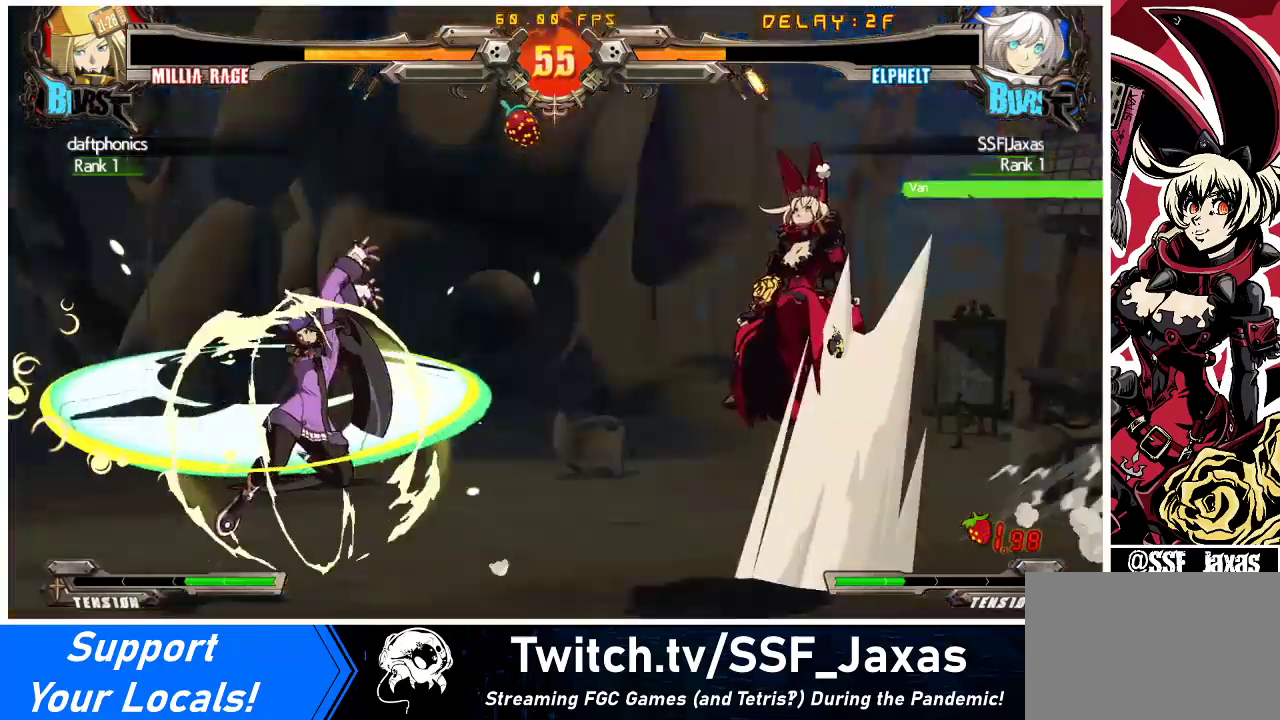
Gameplay with a controller (arcade stick); each line is a JSON object with the inputs held at the frame after it. "events" lists button and stick changes between this image and that frame as [ms after this image, input, new state], when the widget could be followed in between. Not read: L3 R3 other_buttons.
{"buttons": ["DPAD_RIGHT"], "events": [[133, "DPAD_RIGHT", "up"], [333, "R2", "down"], [433, "DPAD_RIGHT", "down"], [433, "R2", "up"]]}
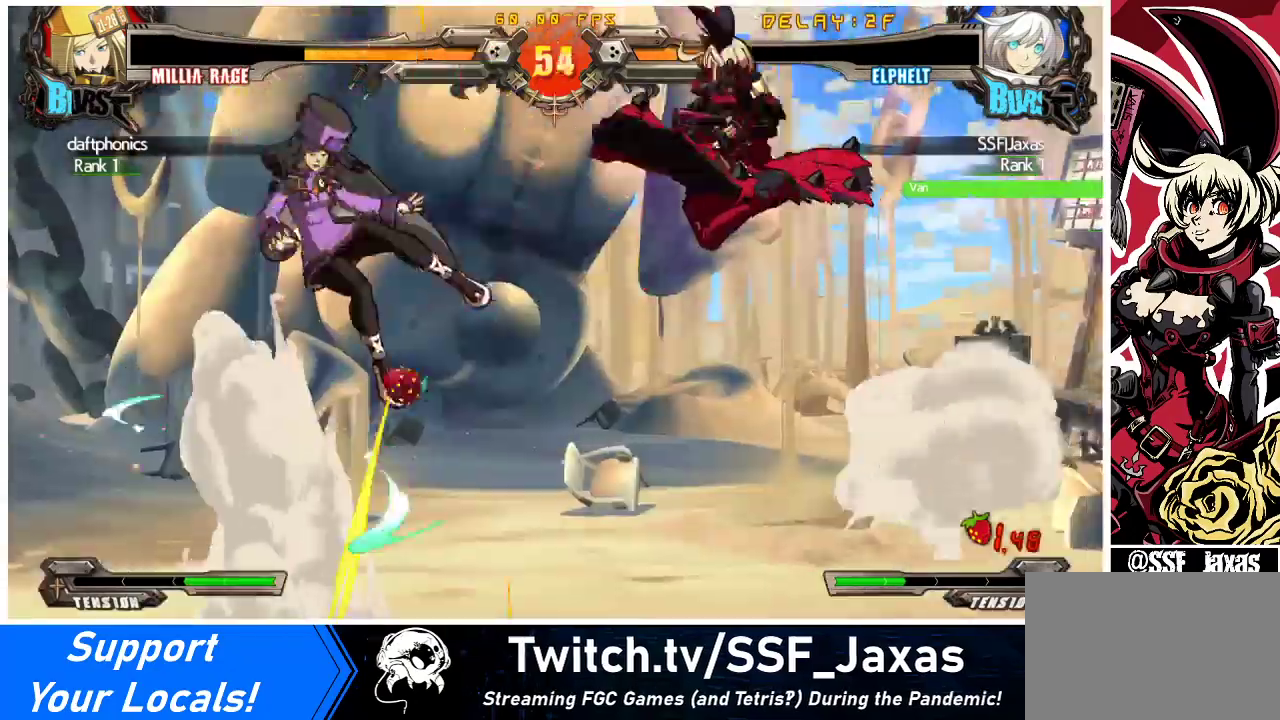
{"buttons": [], "events": [[100, "DPAD_RIGHT", "up"]]}
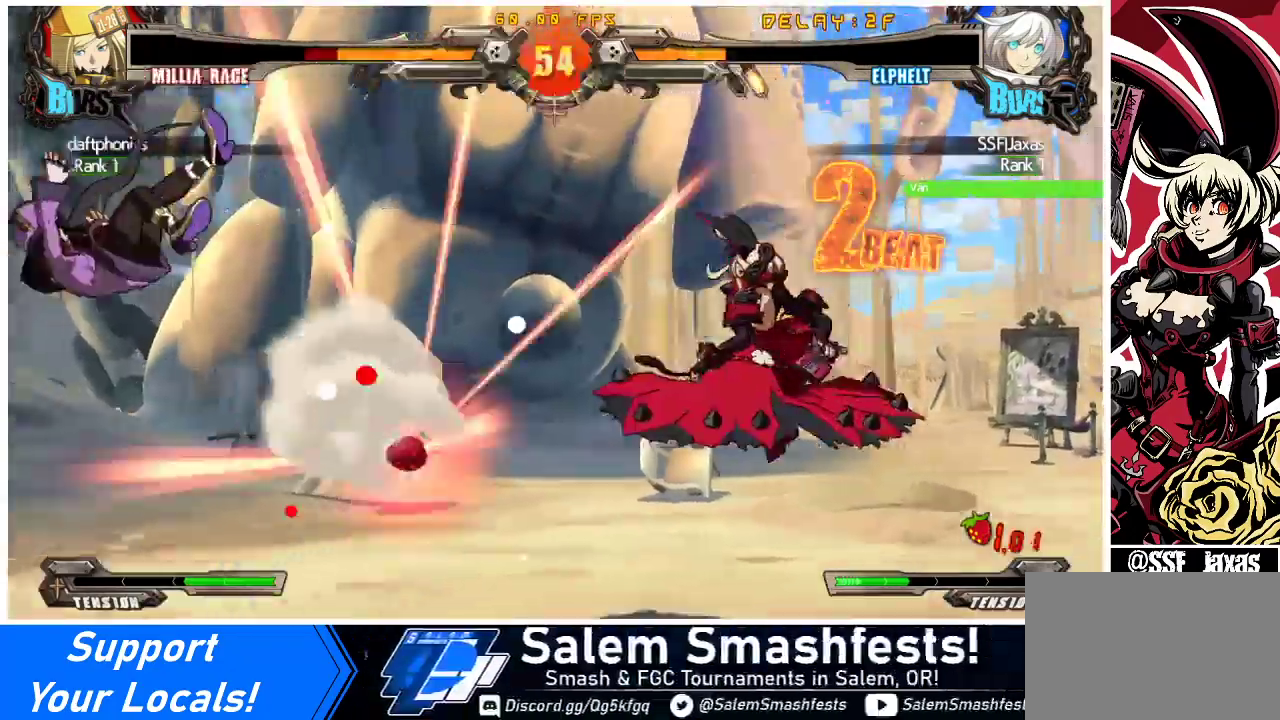
{"buttons": ["DPAD_LEFT"], "events": [[133, "DPAD_LEFT", "down"], [200, "DPAD_LEFT", "up"], [233, "DPAD_LEFT", "down"]]}
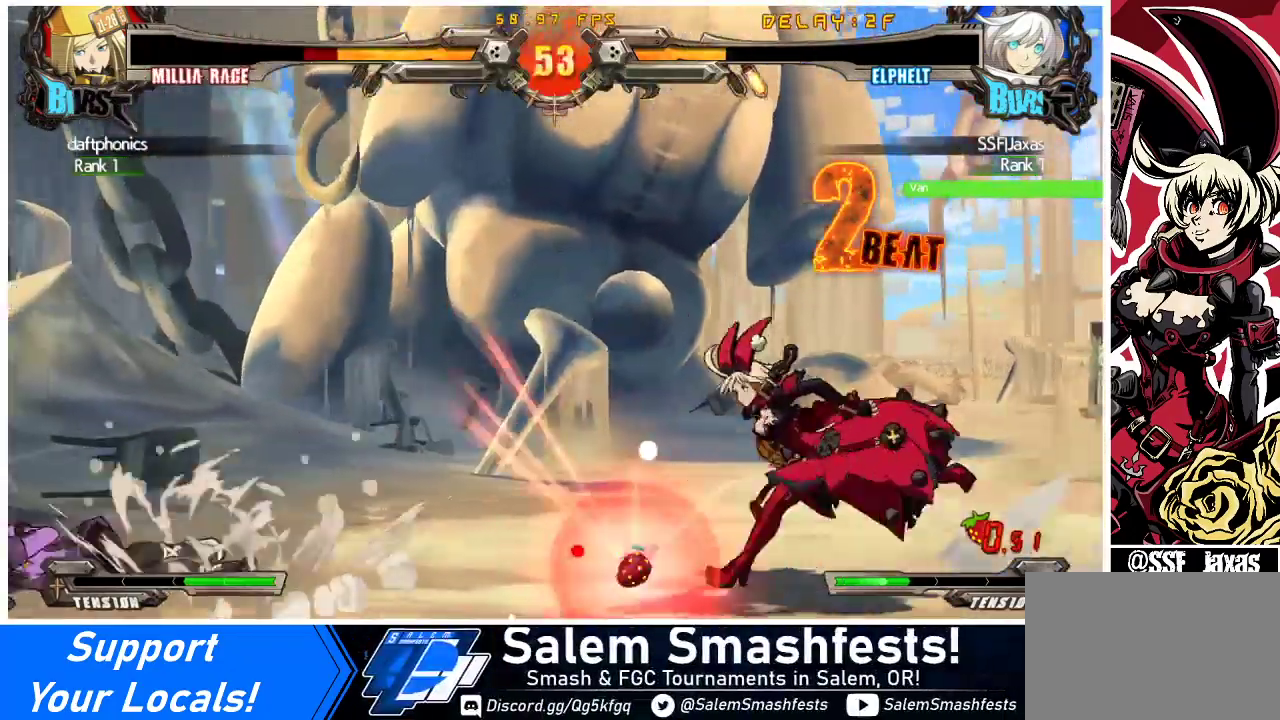
{"buttons": ["DPAD_DOWN", "DPAD_LEFT"], "events": [[467, "DPAD_DOWN", "down"]]}
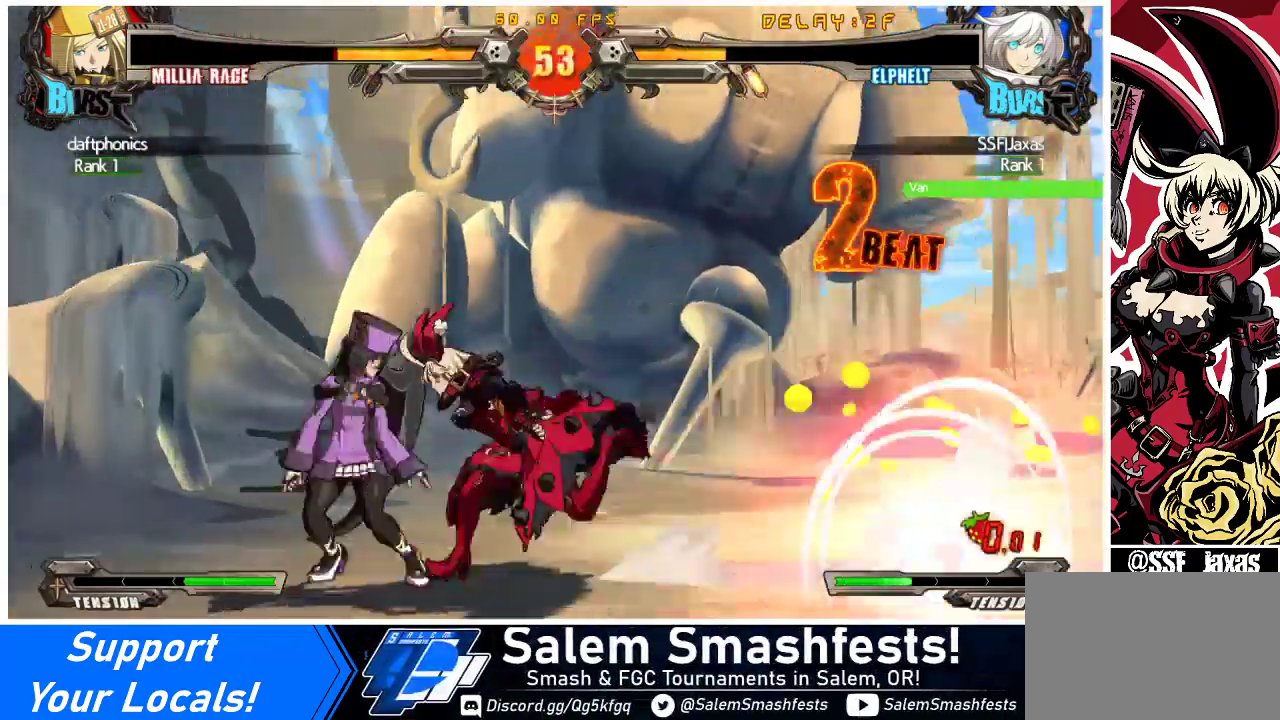
{"buttons": ["TRIANGLE"], "events": [[33, "CROSS", "down"], [67, "DPAD_LEFT", "up"], [100, "DPAD_DOWN", "up"], [133, "CROSS", "up"], [233, "SQUARE", "down"], [333, "SQUARE", "up"], [467, "TRIANGLE", "down"]]}
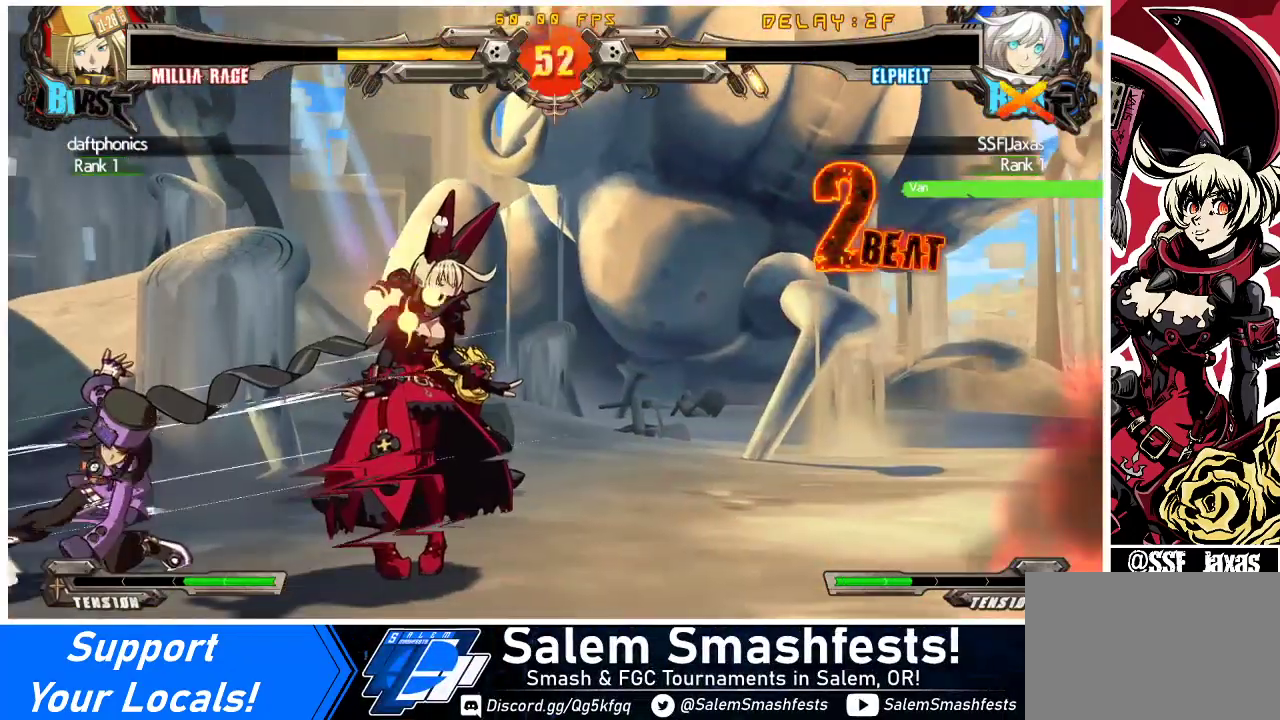
{"buttons": ["TRIANGLE", "R1"], "events": [[133, "DPAD_RIGHT", "down"], [133, "TRIANGLE", "up"], [167, "DPAD_LEFT", "down"], [167, "DPAD_RIGHT", "up"], [233, "TRIANGLE", "down"], [300, "DPAD_DOWN", "down"], [300, "SQUARE", "down"], [367, "TRIANGLE", "up"], [400, "DPAD_LEFT", "up"], [400, "SQUARE", "up"], [433, "R1", "down"], [433, "TRIANGLE", "down"], [467, "DPAD_DOWN", "up"]]}
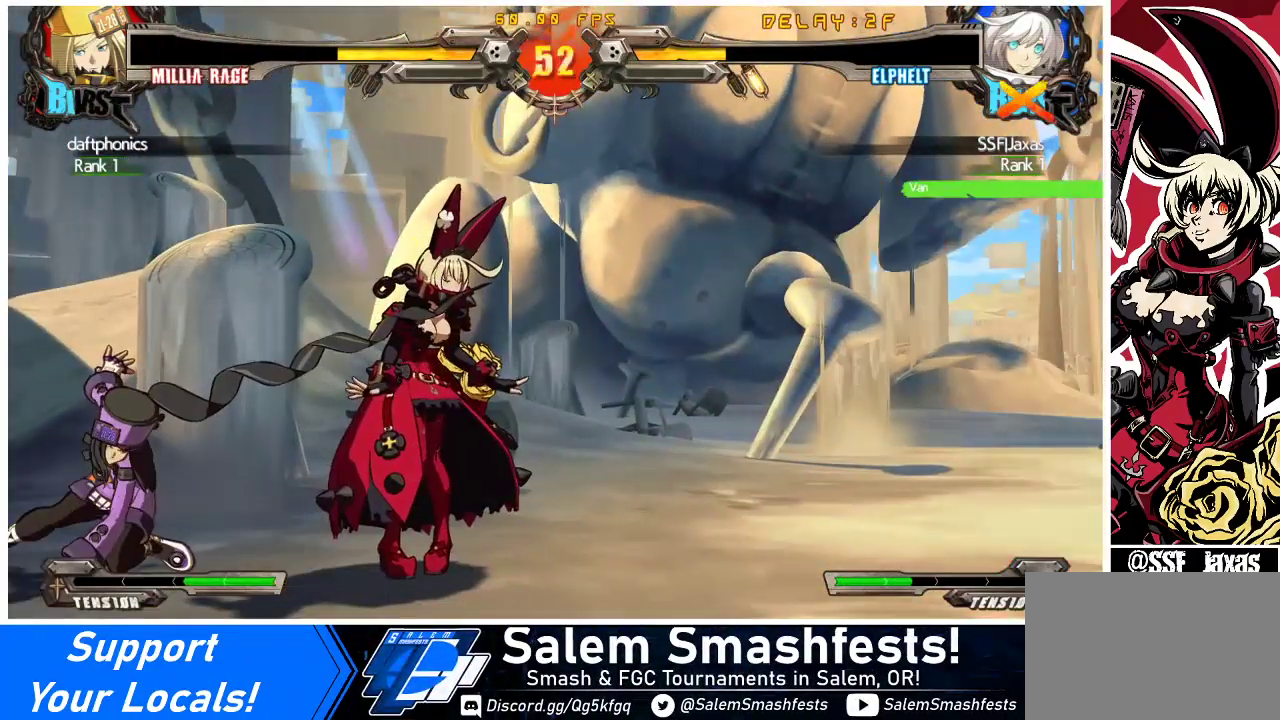
{"buttons": ["DPAD_DOWN"], "events": [[33, "SQUARE", "down"], [67, "TRIANGLE", "up"], [100, "DPAD_LEFT", "down"], [100, "R1", "up"], [133, "SQUARE", "up"], [167, "DPAD_DOWN", "down"], [233, "TRIANGLE", "down"], [300, "SQUARE", "down"], [333, "DPAD_DOWN", "up"], [333, "TRIANGLE", "up"], [400, "SQUARE", "up"], [500, "DPAD_DOWN", "down"], [500, "DPAD_LEFT", "up"]]}
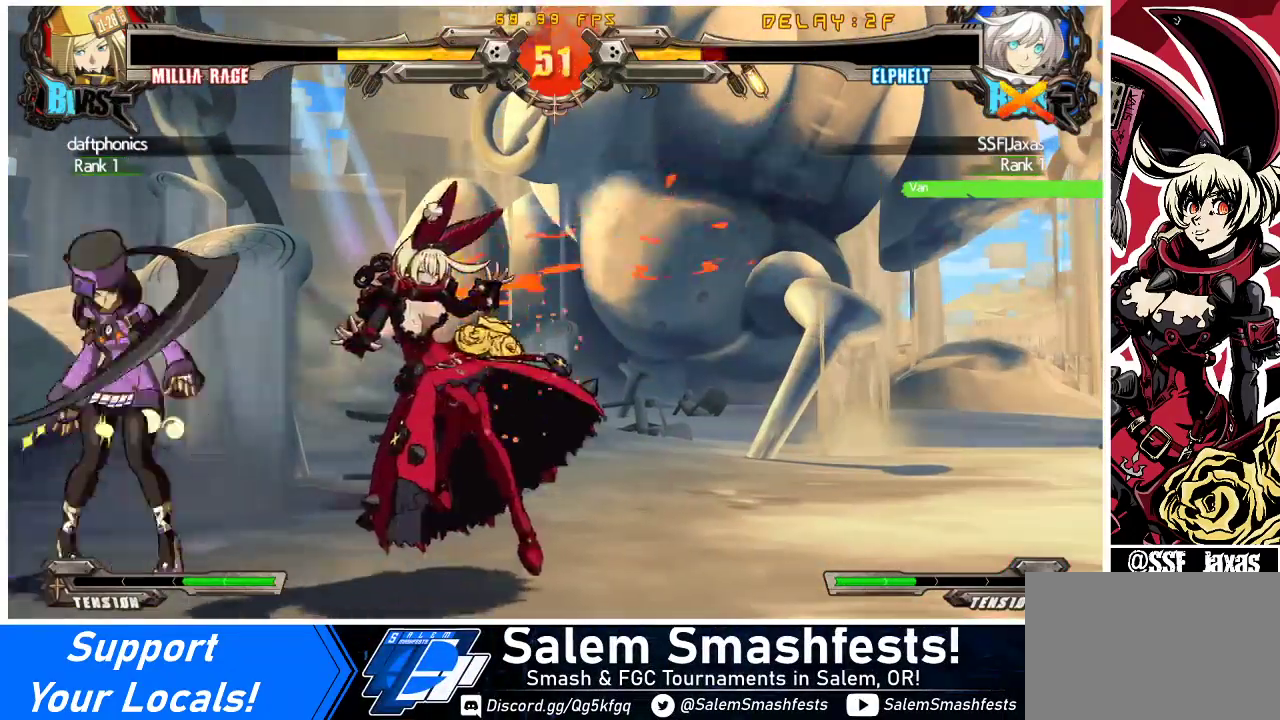
{"buttons": ["DPAD_LEFT"], "events": [[200, "DPAD_LEFT", "down"], [267, "DPAD_LEFT", "up"], [333, "DPAD_DOWN", "up"], [367, "DPAD_RIGHT", "down"], [467, "DPAD_LEFT", "down"], [467, "DPAD_RIGHT", "up"]]}
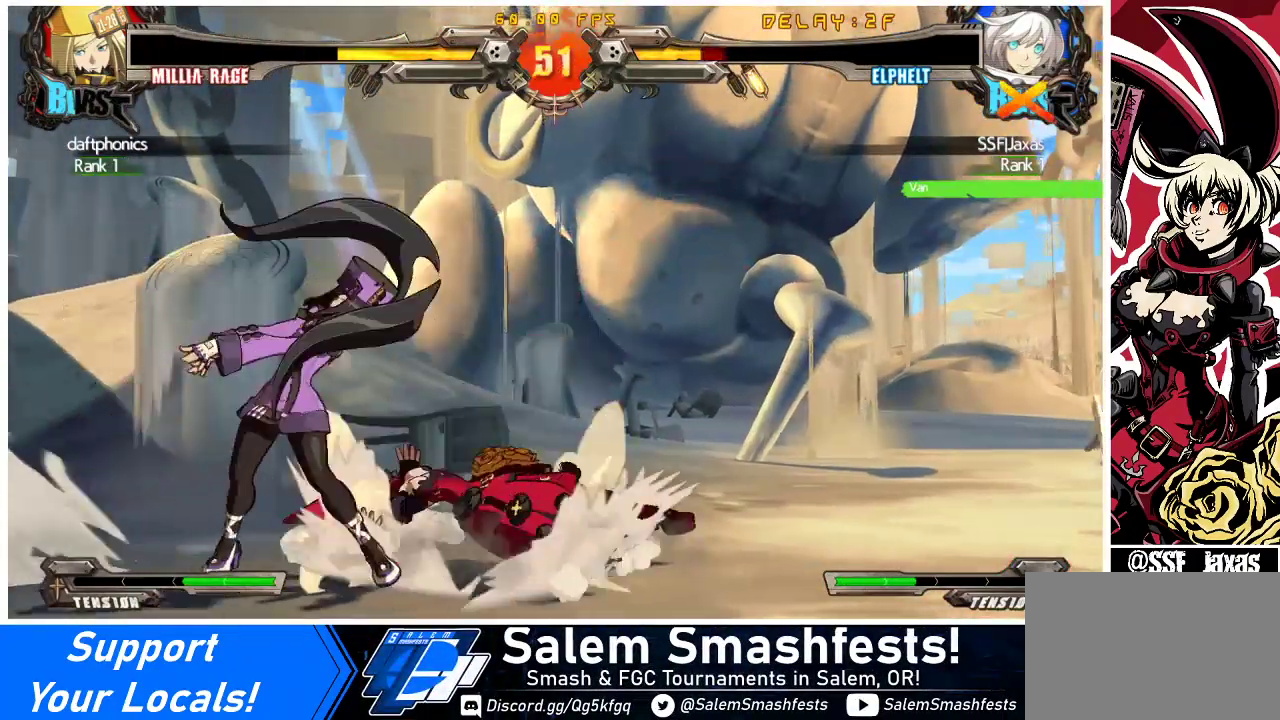
{"buttons": ["DPAD_DOWN", "DPAD_RIGHT"], "events": [[67, "DPAD_LEFT", "up"], [100, "DPAD_RIGHT", "down"], [467, "DPAD_DOWN", "down"]]}
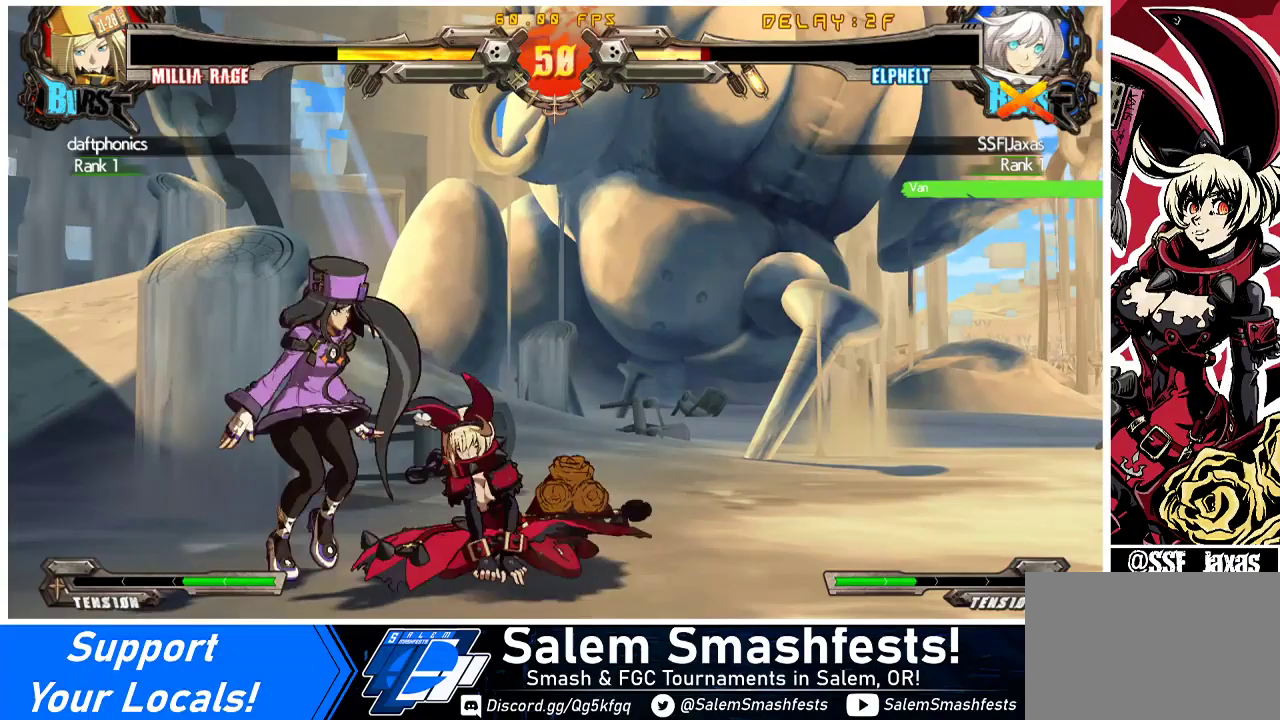
{"buttons": ["DPAD_DOWN", "DPAD_RIGHT"], "events": []}
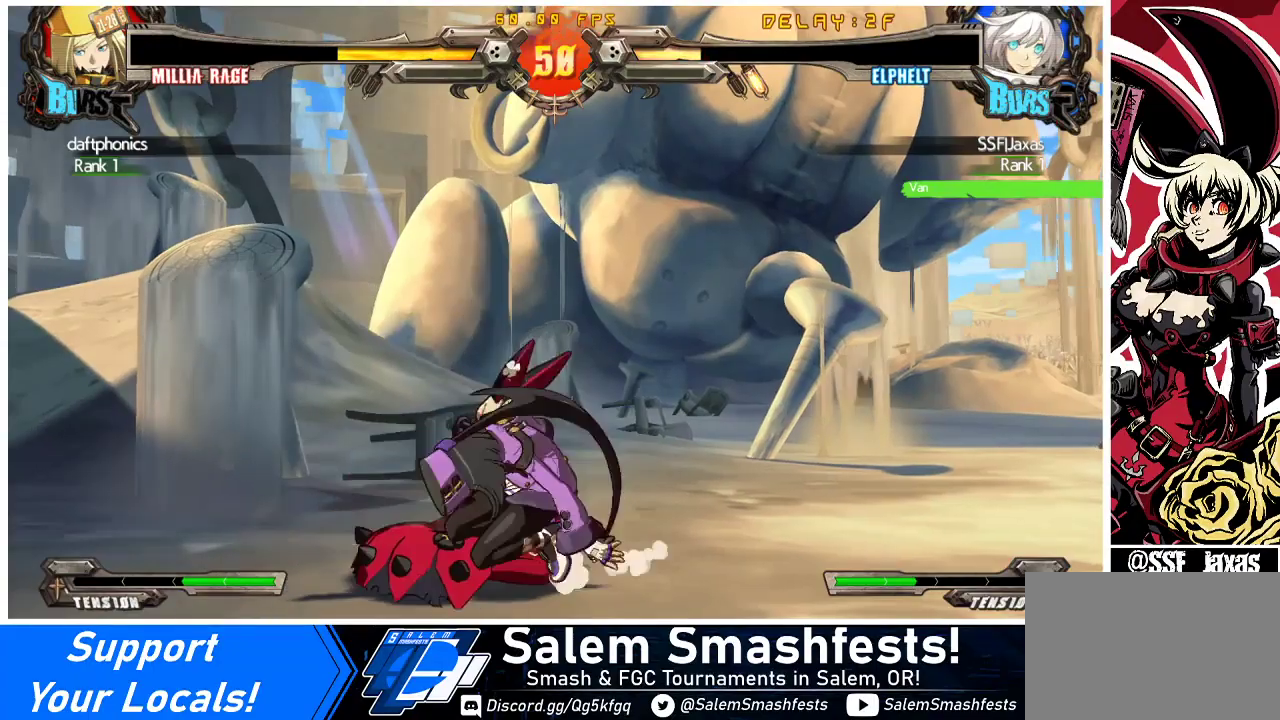
{"buttons": [], "events": [[67, "DPAD_DOWN", "up"], [100, "DPAD_RIGHT", "up"], [100, "SQUARE", "down"], [200, "SQUARE", "up"], [300, "TRIANGLE", "down"], [433, "TRIANGLE", "up"]]}
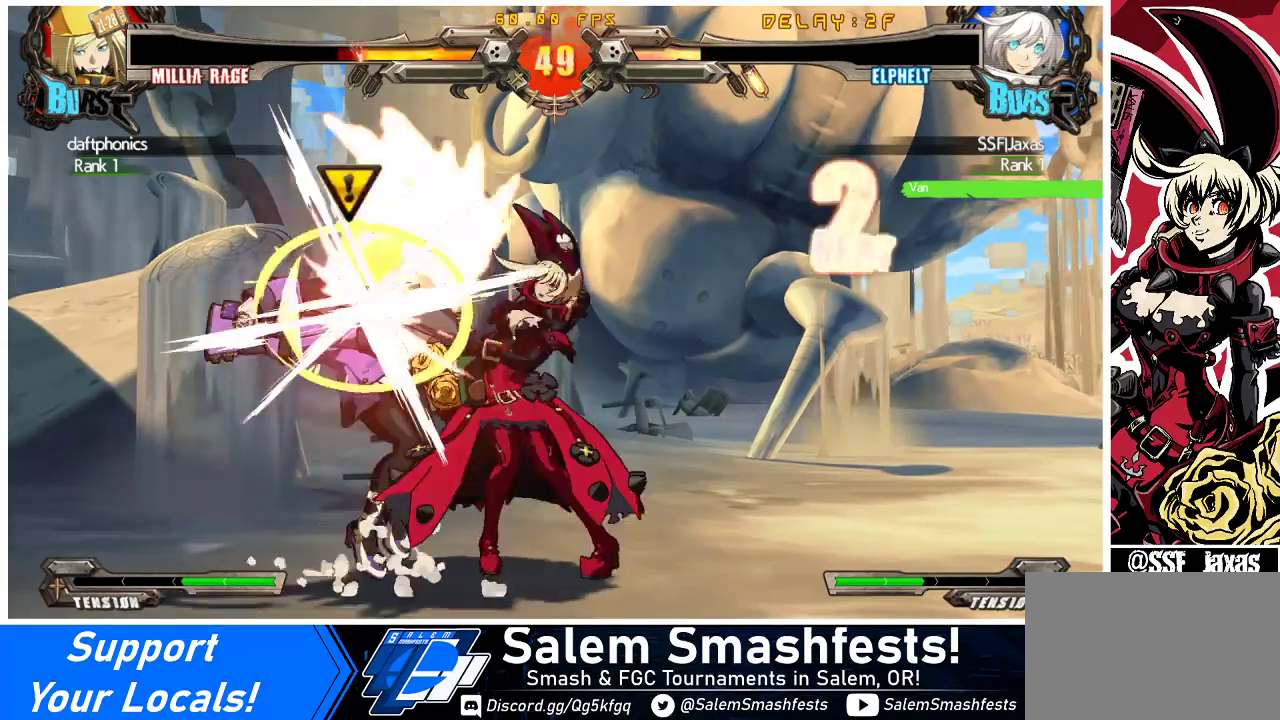
{"buttons": ["R1"], "events": [[133, "TRIANGLE", "down"], [267, "TRIANGLE", "up"], [433, "R1", "down"]]}
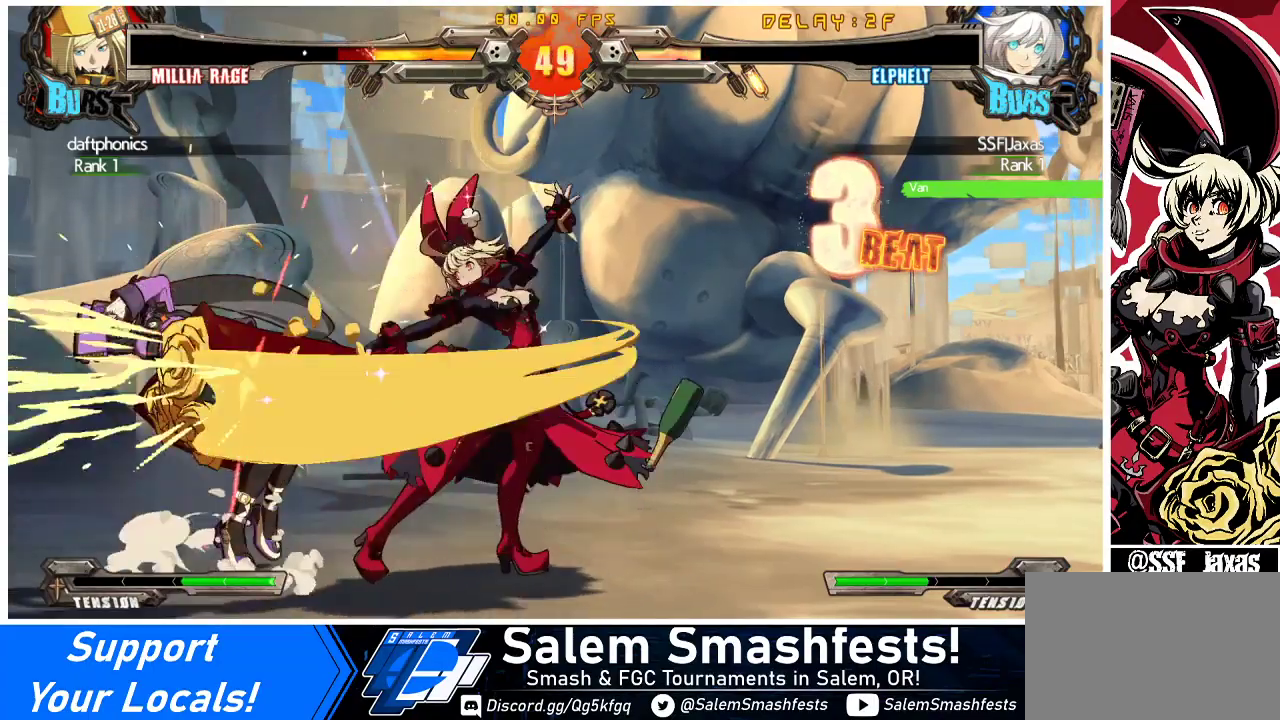
{"buttons": ["SQUARE"], "events": [[200, "DPAD_DOWN", "down"], [200, "R1", "up"], [300, "DPAD_DOWN", "up"], [300, "DPAD_RIGHT", "down"], [367, "SQUARE", "down"], [400, "DPAD_RIGHT", "up"]]}
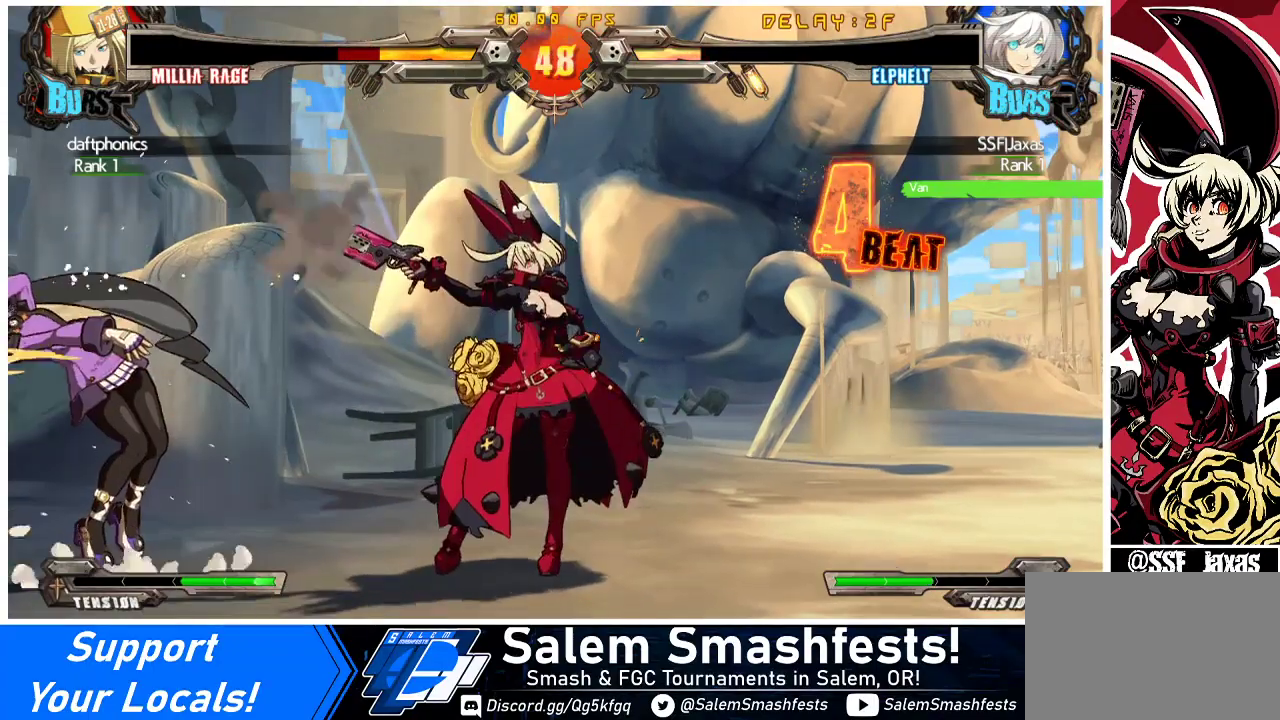
{"buttons": ["CIRCLE"], "events": [[33, "SQUARE", "up"], [400, "CIRCLE", "down"]]}
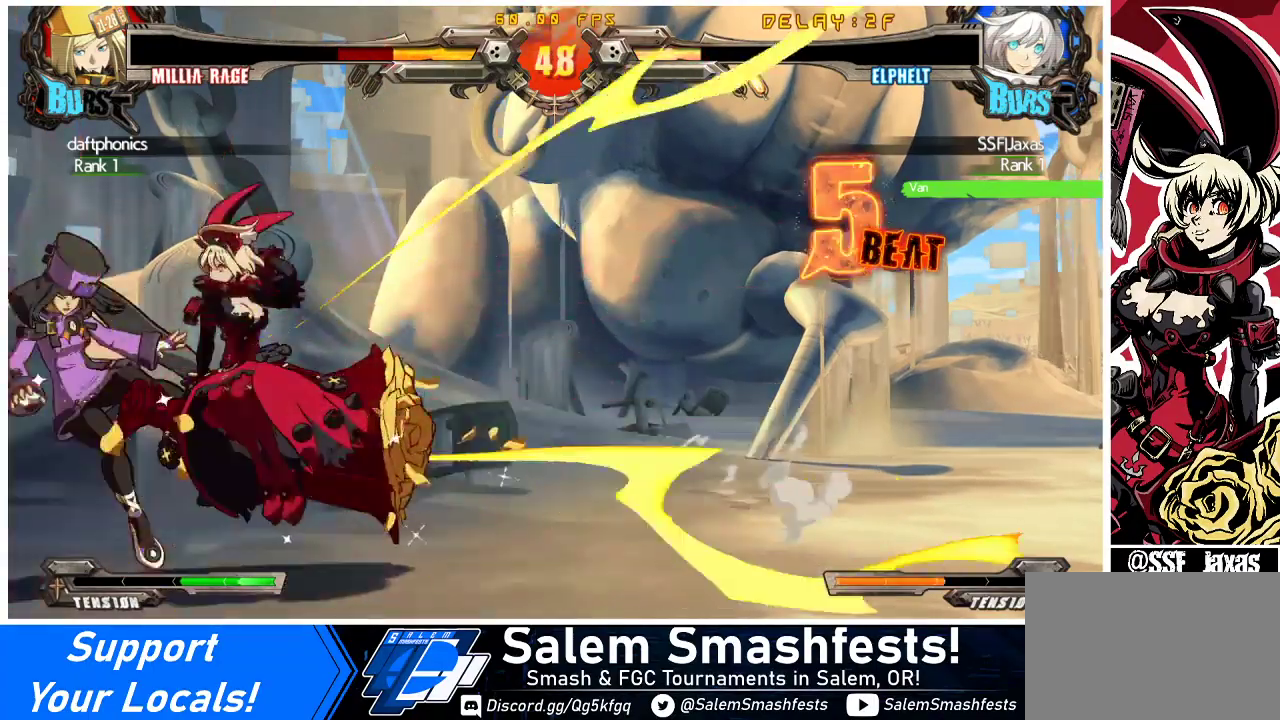
{"buttons": ["DPAD_LEFT"], "events": [[67, "CIRCLE", "up"], [133, "DPAD_LEFT", "down"], [200, "DPAD_LEFT", "up"], [267, "DPAD_LEFT", "down"]]}
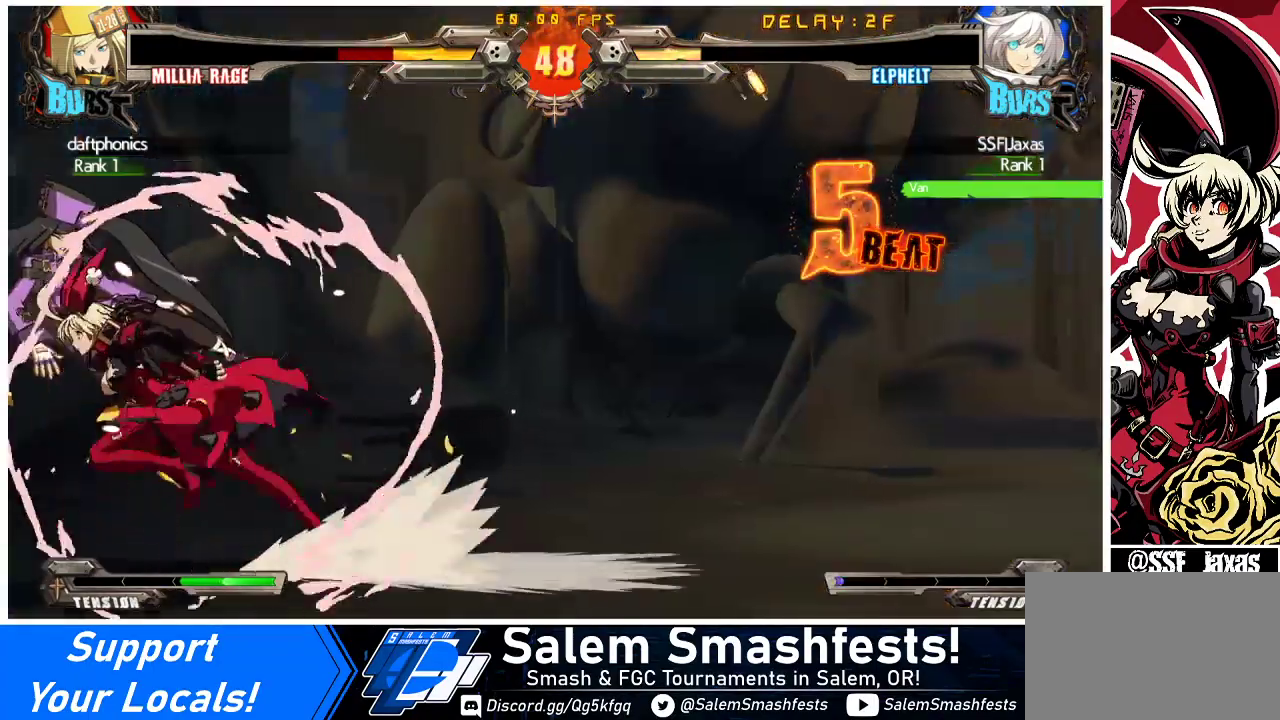
{"buttons": ["DPAD_UP", "DPAD_LEFT"], "events": [[367, "TRIANGLE", "down"], [500, "DPAD_UP", "down"], [500, "TRIANGLE", "up"]]}
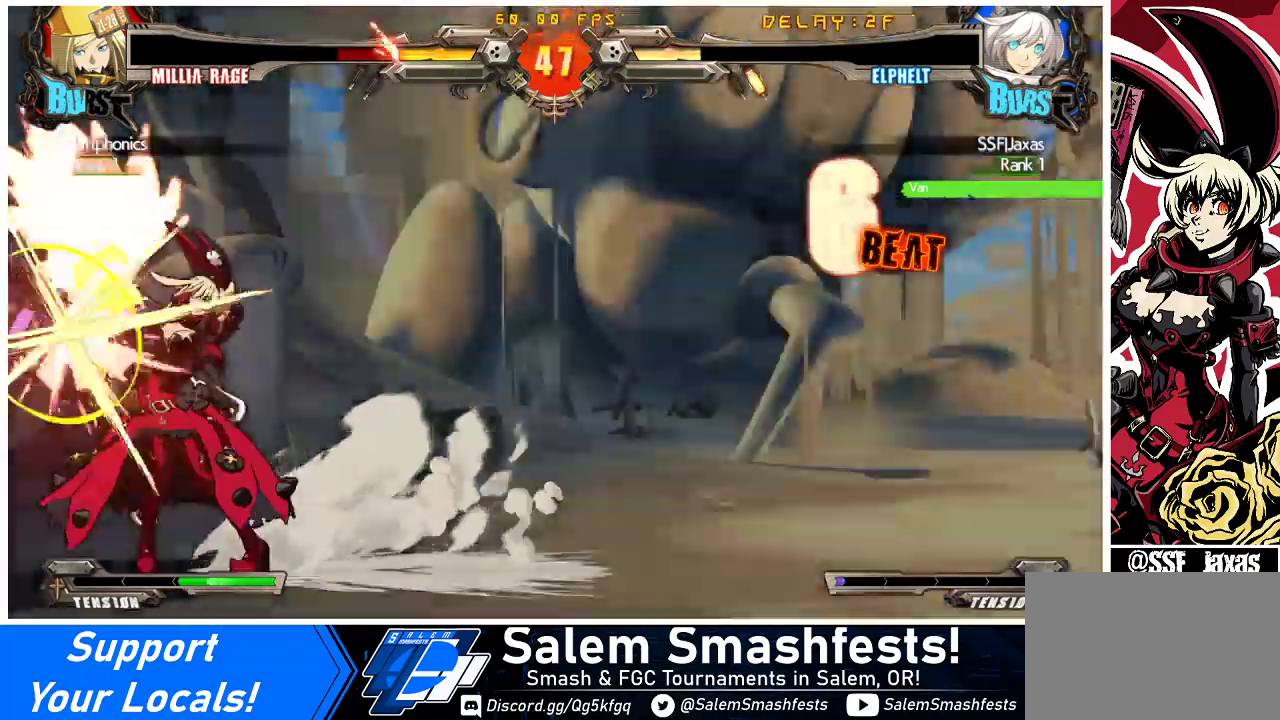
{"buttons": ["TRIANGLE"], "events": [[200, "DPAD_UP", "up"], [233, "CROSS", "down"], [233, "DPAD_LEFT", "up"], [367, "CROSS", "up"], [500, "TRIANGLE", "down"]]}
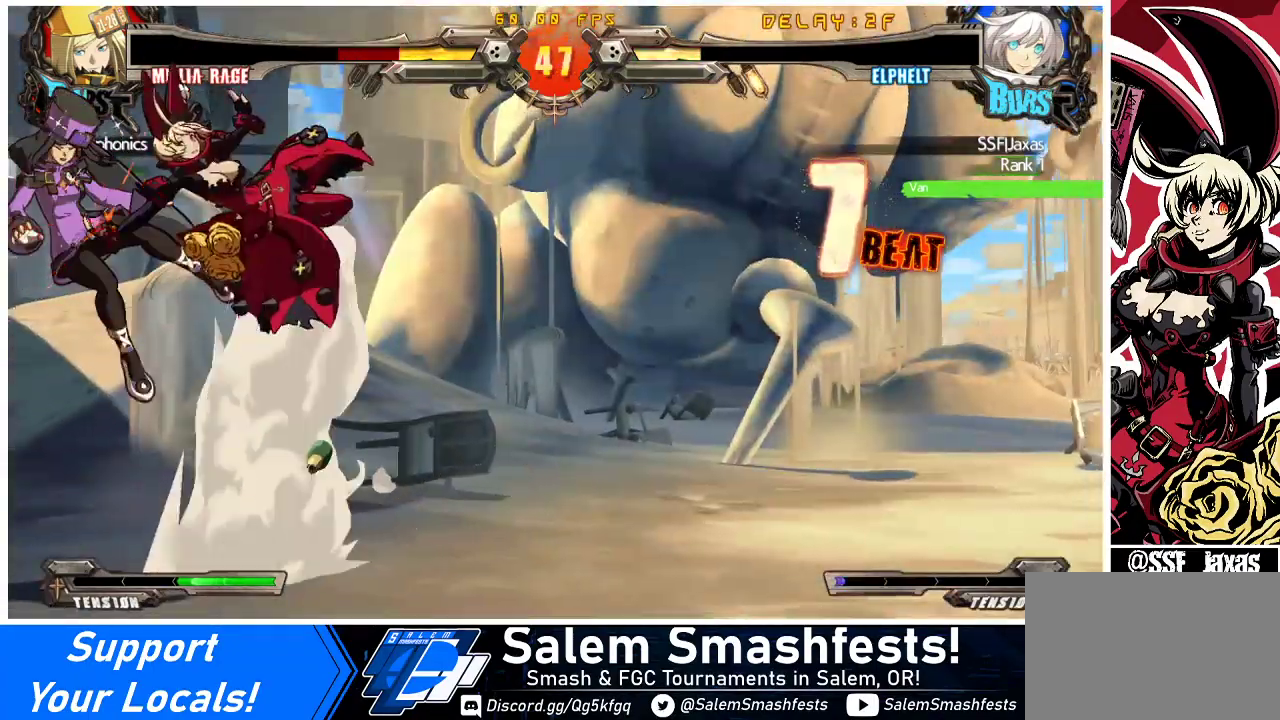
{"buttons": ["DPAD_DOWN"], "events": [[167, "TRIANGLE", "up"], [300, "R2", "down"], [467, "DPAD_DOWN", "down"], [467, "R2", "up"]]}
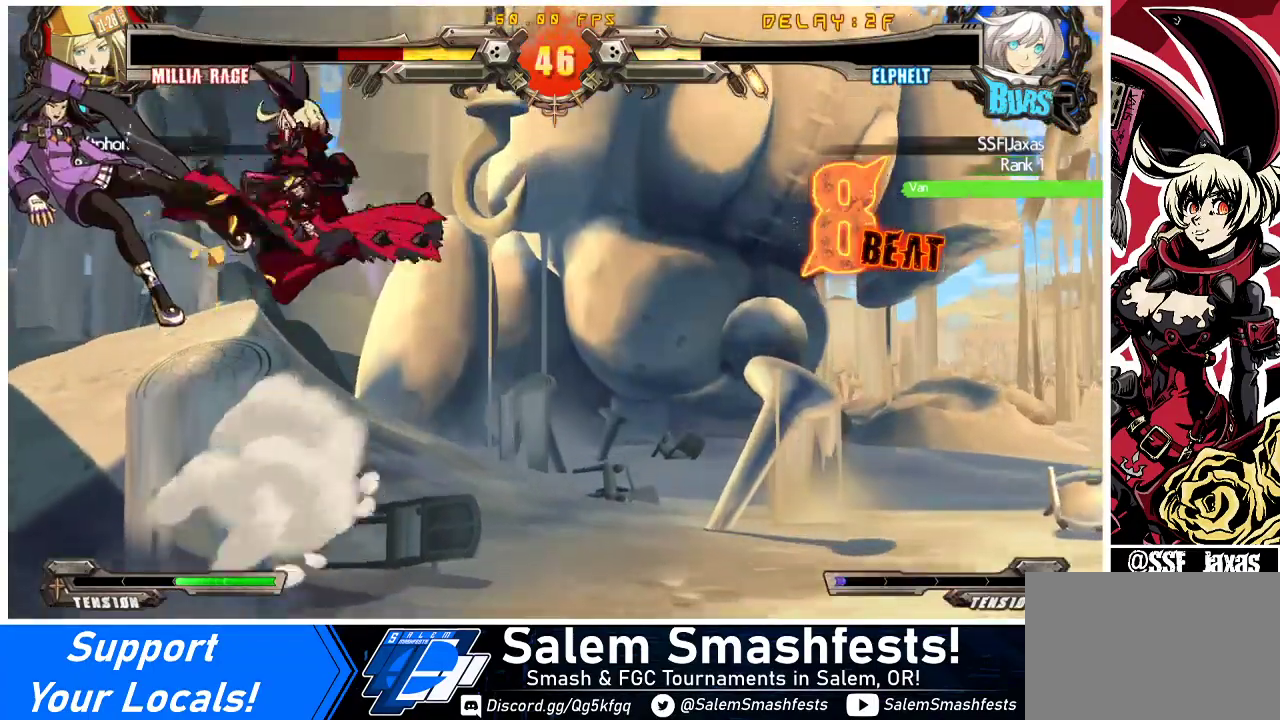
{"buttons": ["TRIANGLE", "DPAD_LEFT"], "events": [[33, "DPAD_LEFT", "down"], [67, "DPAD_DOWN", "up"], [100, "CROSS", "down"], [200, "CROSS", "up"], [267, "TRIANGLE", "down"], [400, "TRIANGLE", "up"], [433, "TRIANGLE", "down"]]}
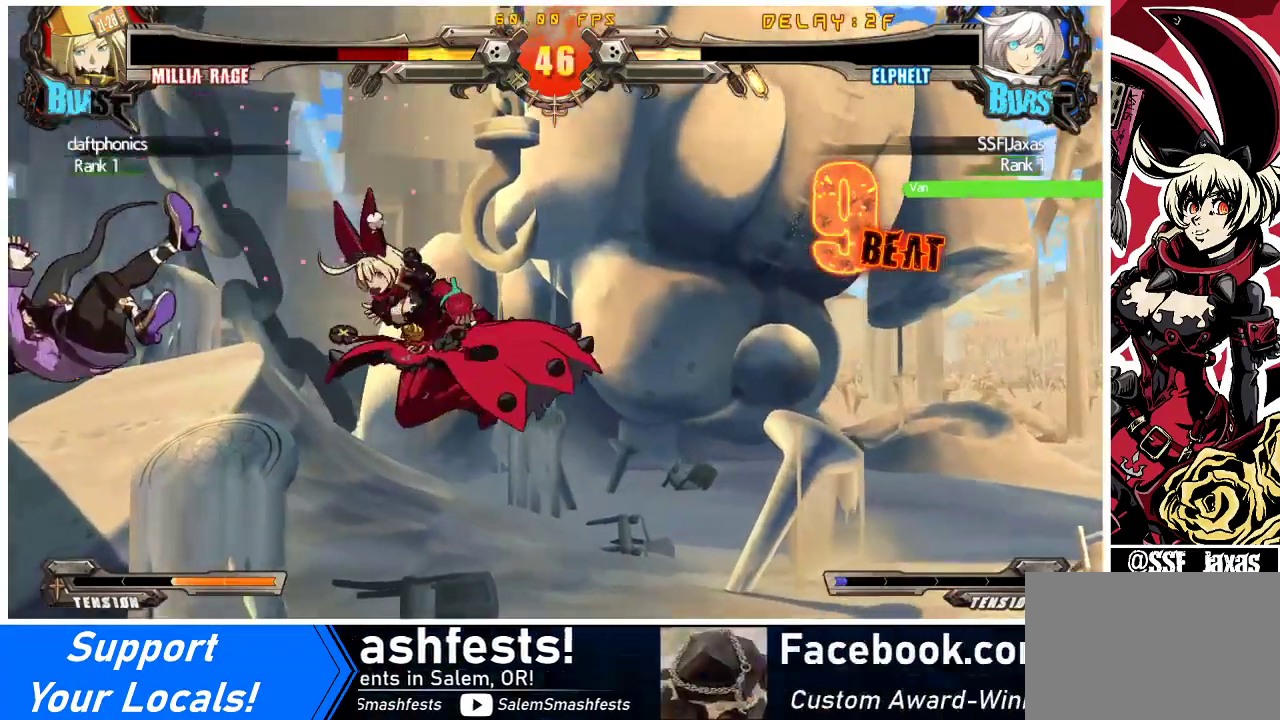
{"buttons": [], "events": [[33, "TRIANGLE", "up"], [67, "TRIANGLE", "down"], [167, "TRIANGLE", "up"], [233, "R1", "down"], [433, "DPAD_LEFT", "up"], [467, "R1", "up"]]}
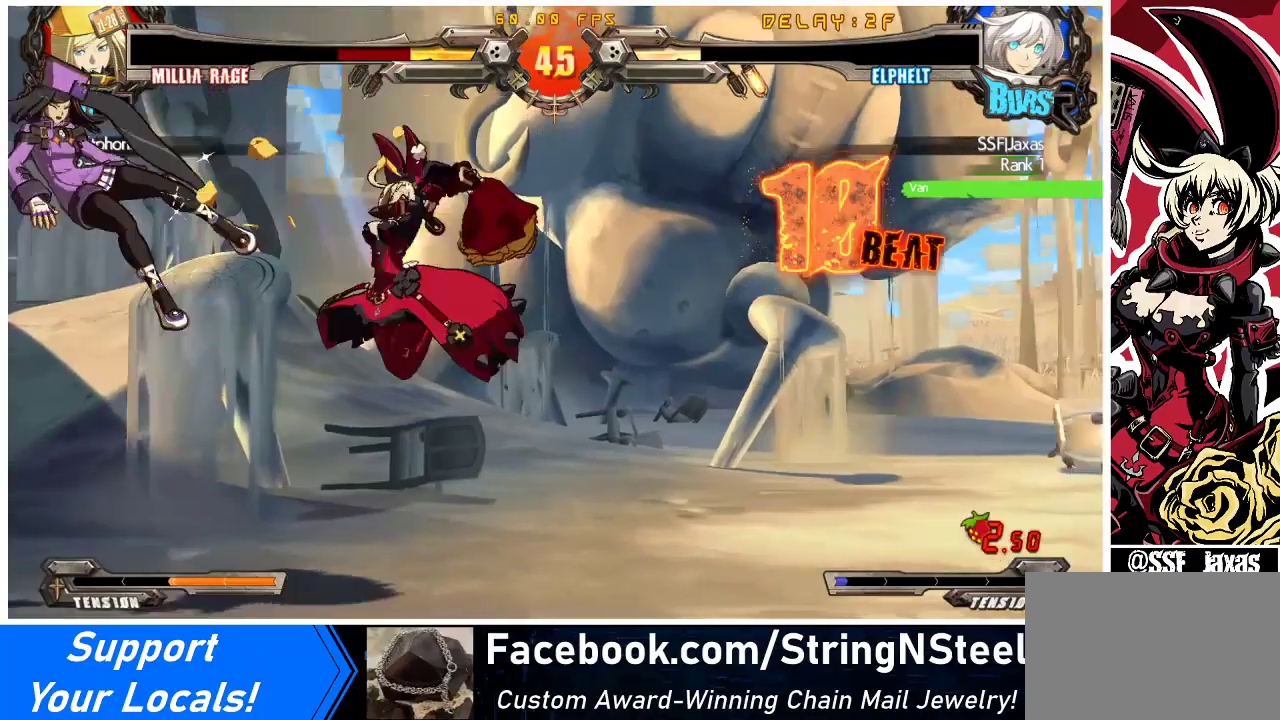
{"buttons": ["DPAD_DOWN"], "events": [[367, "DPAD_DOWN", "down"]]}
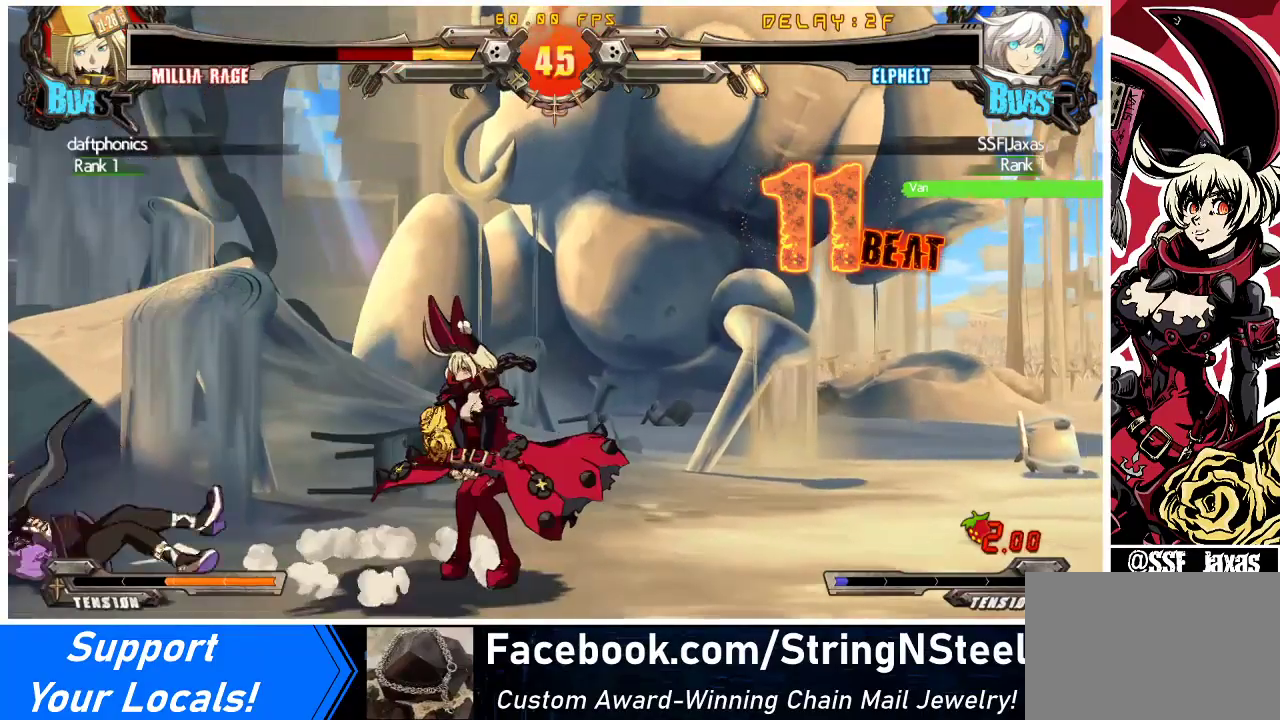
{"buttons": ["DPAD_LEFT"], "events": [[67, "CROSS", "down"], [233, "CROSS", "up"], [233, "DPAD_DOWN", "up"], [500, "DPAD_LEFT", "down"]]}
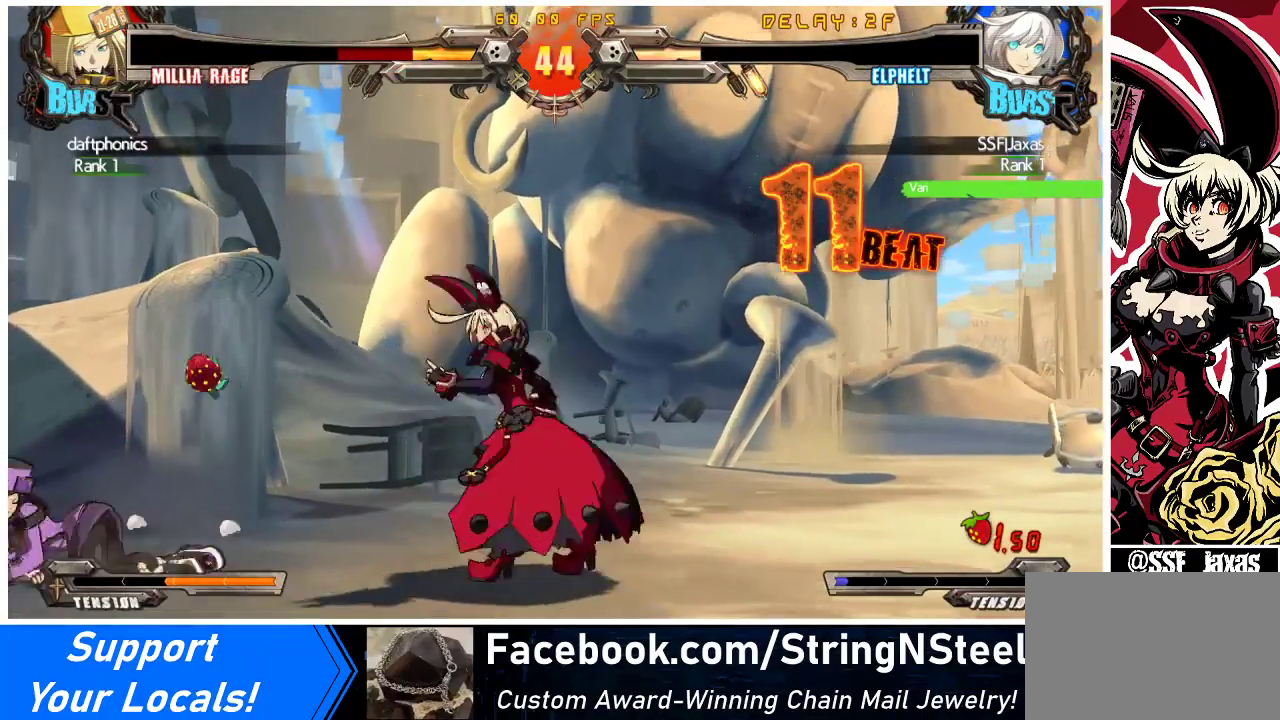
{"buttons": ["DPAD_DOWN"], "events": [[67, "DPAD_LEFT", "up"], [100, "DPAD_LEFT", "down"], [200, "CROSS", "down"], [333, "CROSS", "up"], [333, "DPAD_LEFT", "up"], [467, "DPAD_DOWN", "down"]]}
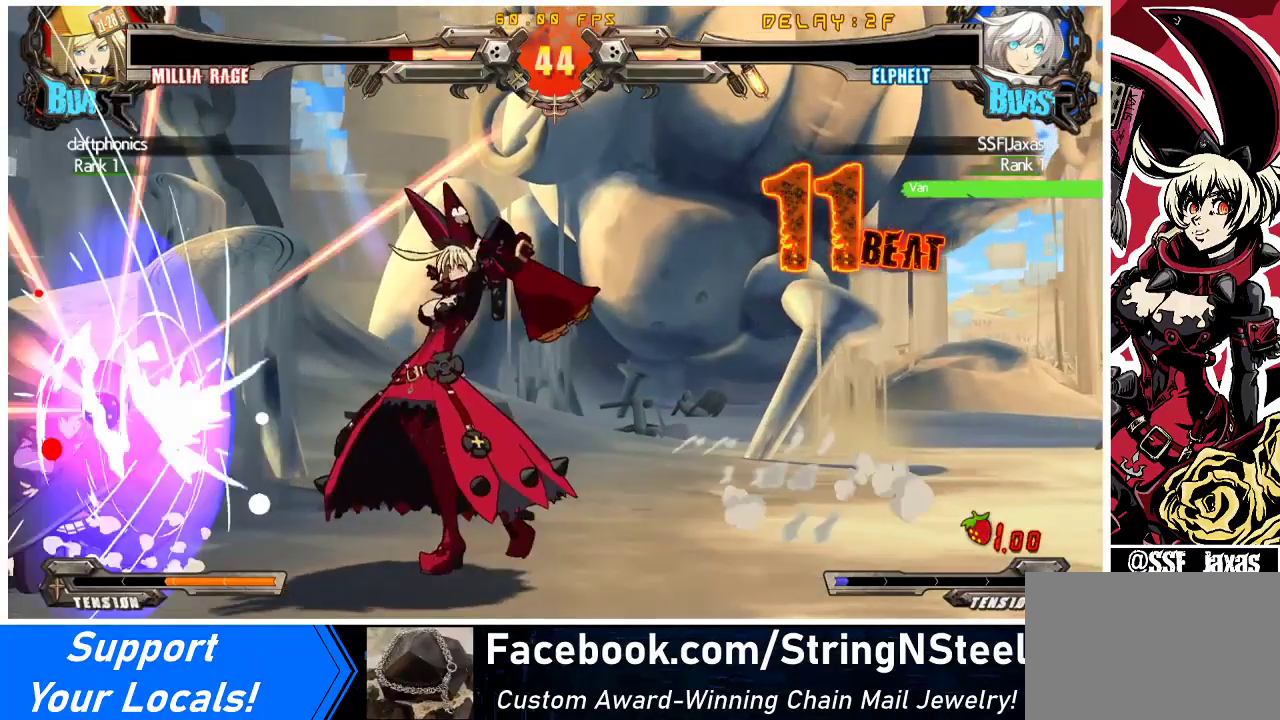
{"buttons": [], "events": [[33, "DPAD_LEFT", "down"], [100, "DPAD_DOWN", "up"], [167, "DPAD_LEFT", "up"], [167, "R1", "down"], [400, "R1", "up"]]}
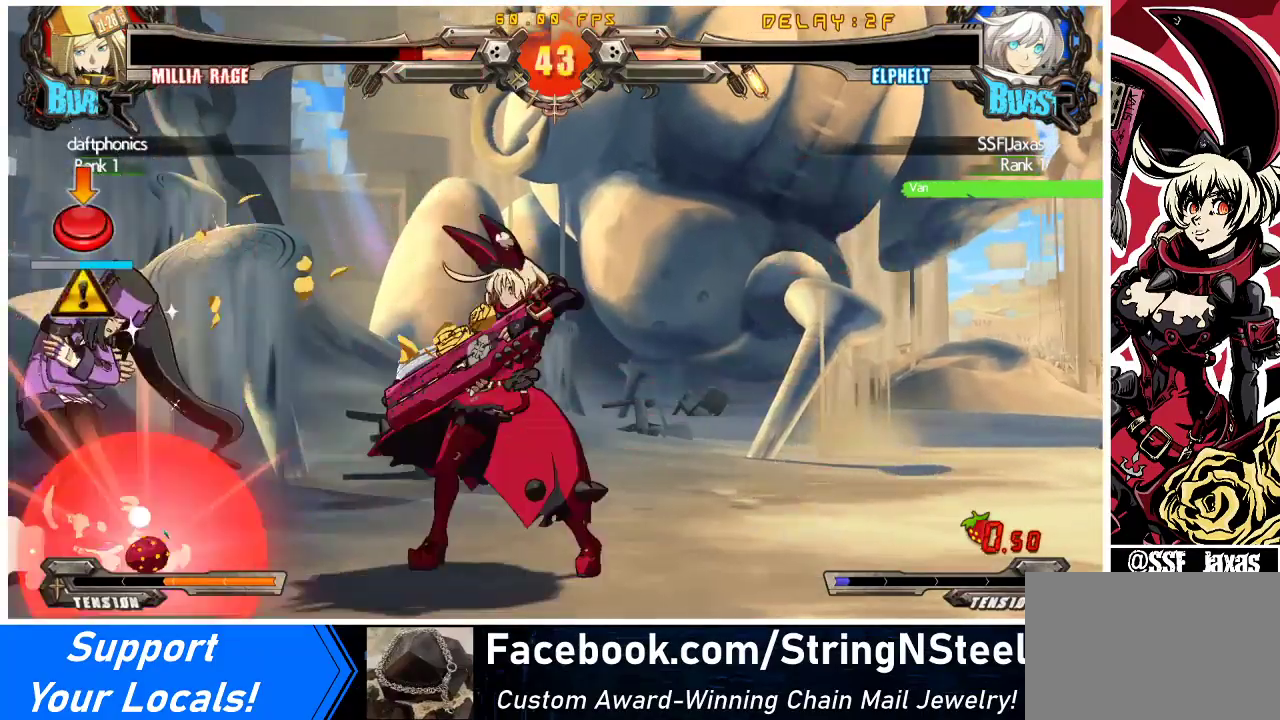
{"buttons": [], "events": [[67, "R1", "down"], [100, "DPAD_RIGHT", "down"], [133, "R1", "up"], [167, "DPAD_RIGHT", "up"], [200, "DPAD_LEFT", "down"], [200, "R1", "down"], [233, "DPAD_LEFT", "up"], [333, "R1", "up"]]}
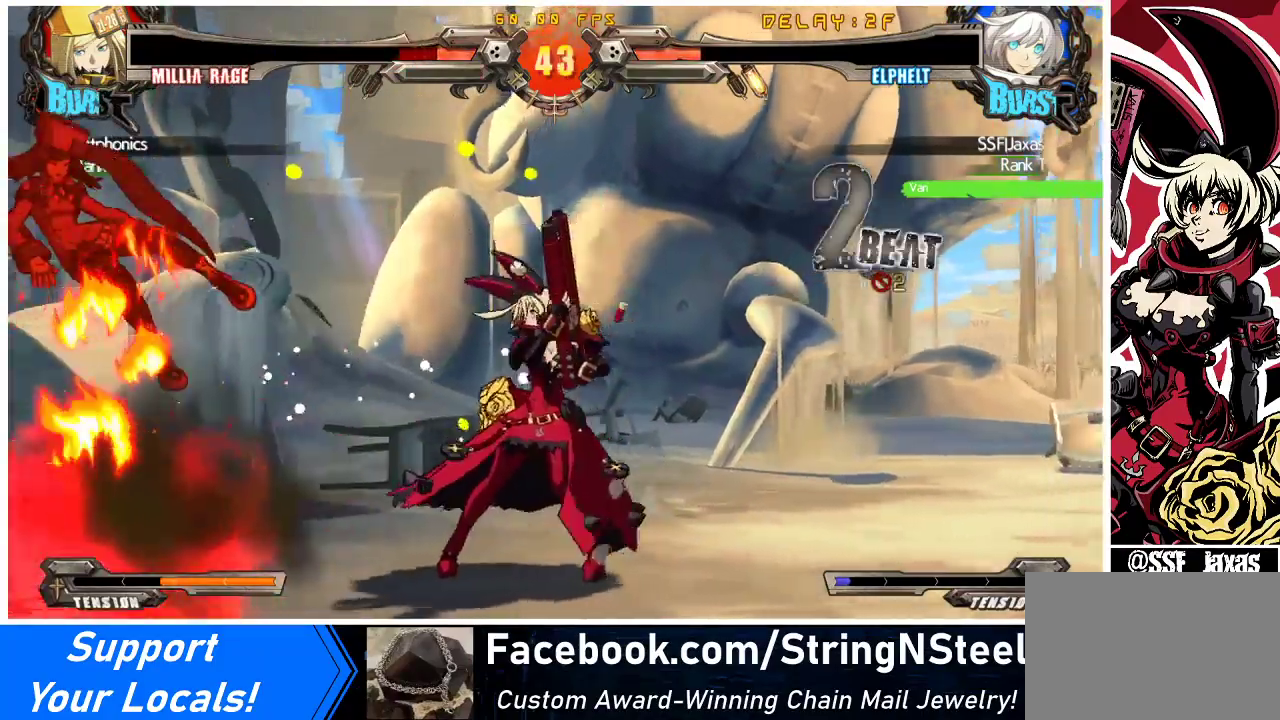
{"buttons": [], "events": [[67, "TRIANGLE", "down"], [133, "DPAD_DOWN", "down"], [200, "DPAD_RIGHT", "down"], [200, "TRIANGLE", "up"], [233, "DPAD_DOWN", "up"], [267, "SQUARE", "down"], [300, "DPAD_RIGHT", "up"], [433, "SQUARE", "up"]]}
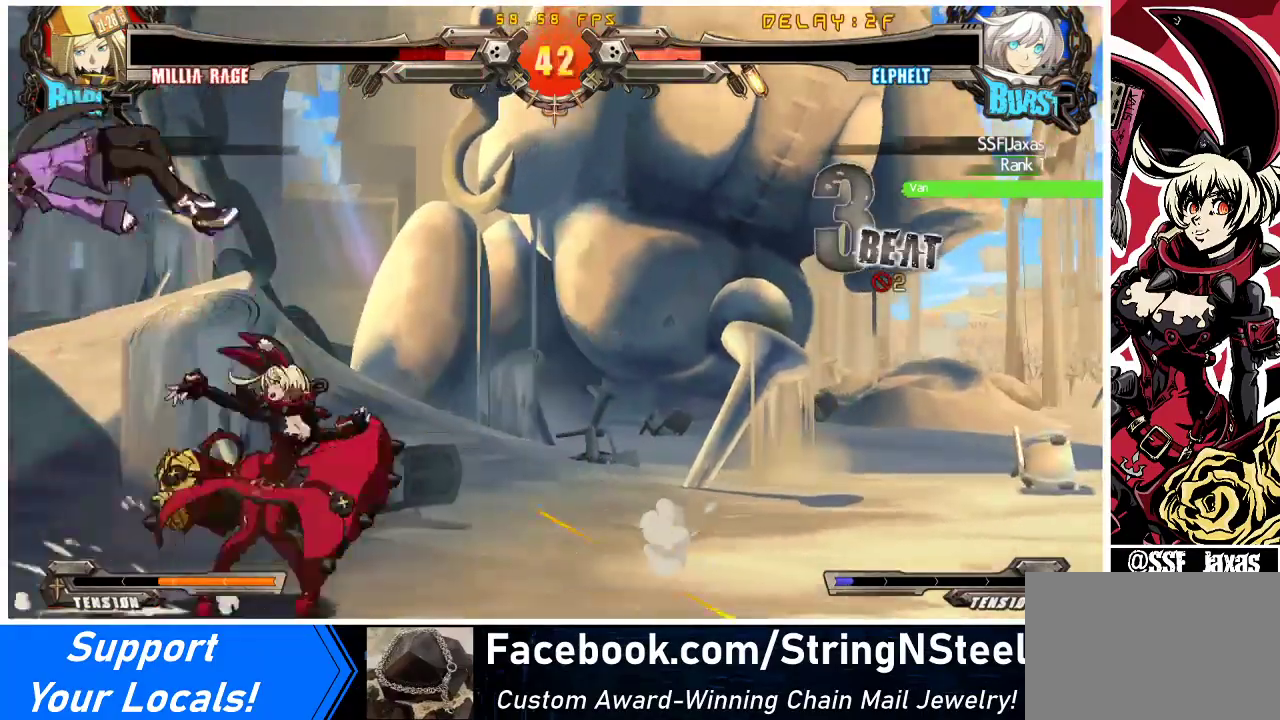
{"buttons": ["DPAD_LEFT"], "events": [[167, "DPAD_LEFT", "down"]]}
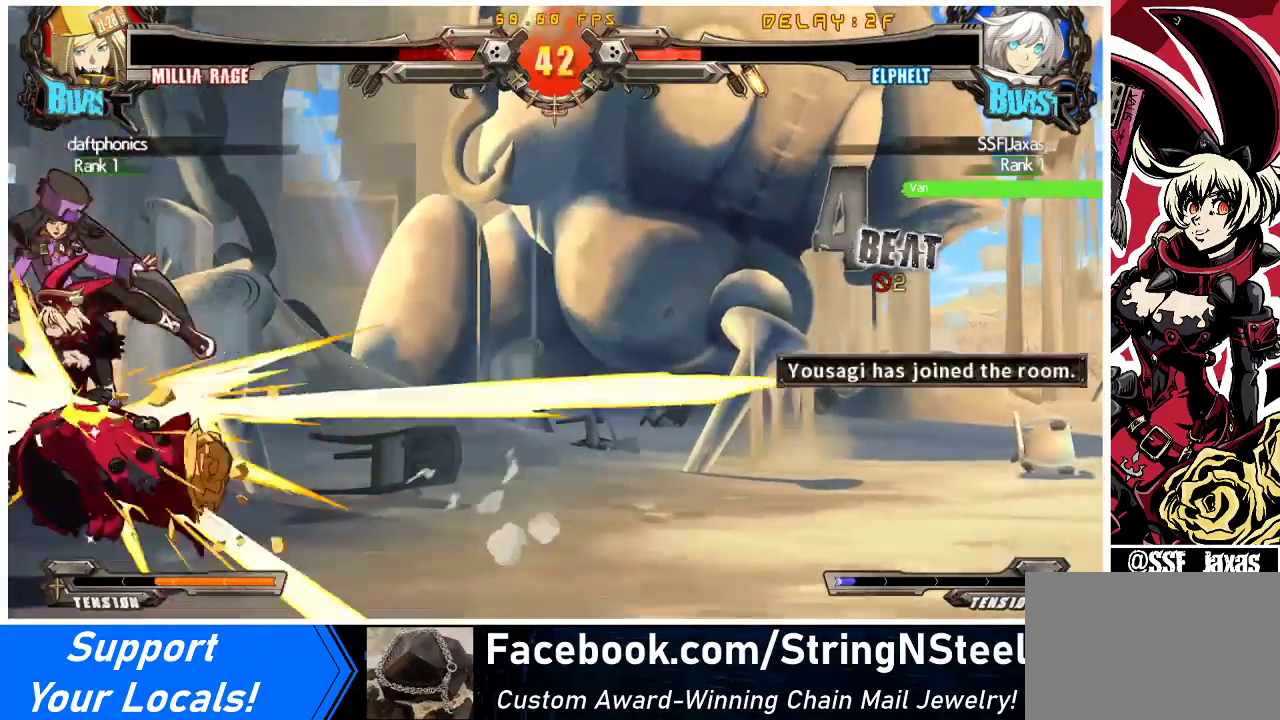
{"buttons": ["R1", "DPAD_LEFT"], "events": [[400, "R1", "down"]]}
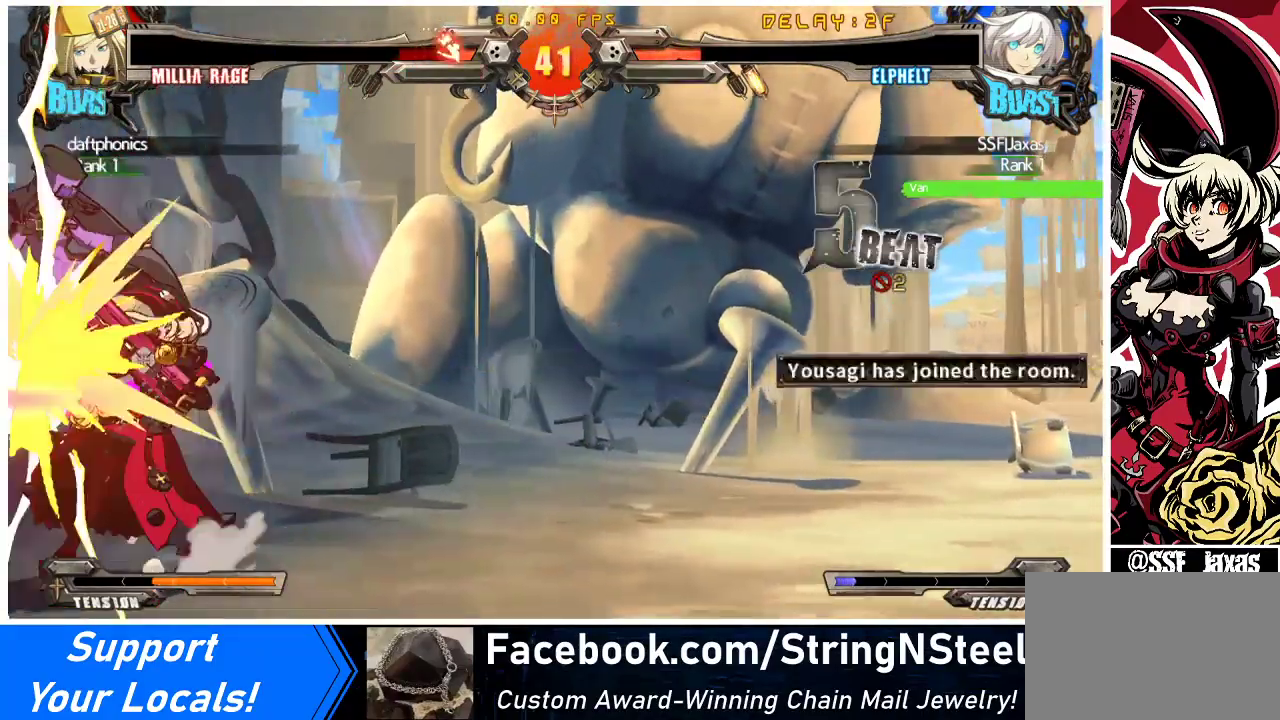
{"buttons": ["TRIANGLE", "DPAD_LEFT"], "events": [[100, "R1", "up"], [433, "TRIANGLE", "down"]]}